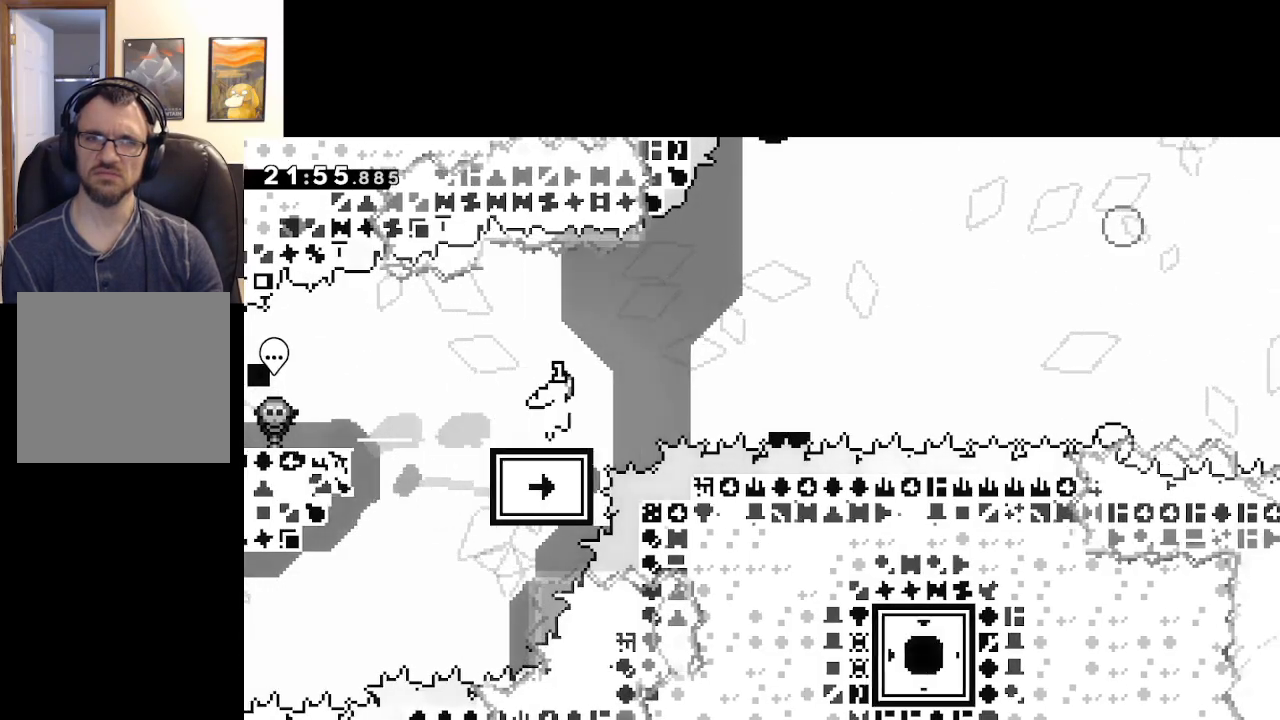
Gameplay with a controller (Xbox layout); each line is a JSON object with the inputs held at the frame after it. "events" lists button and stick changes between this image and that frame as [ms after this image, input, new state], when the widget could be followed in between.
{"buttons": ["A"], "left_stick": "right", "right_stick": "center", "events": [[83, "L3", "up"], [150, "left_stick", "right"], [183, "X", "up"]]}
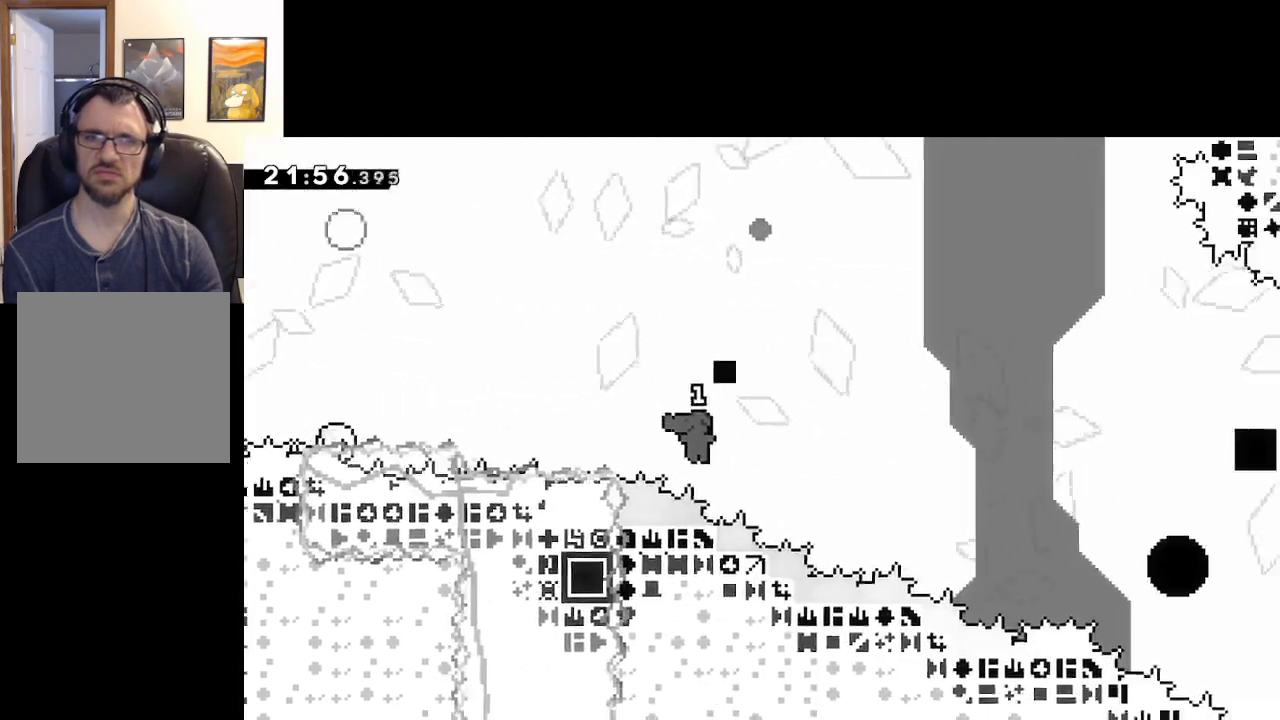
{"buttons": [], "left_stick": "right", "right_stick": "center", "events": [[17, "A", "up"]]}
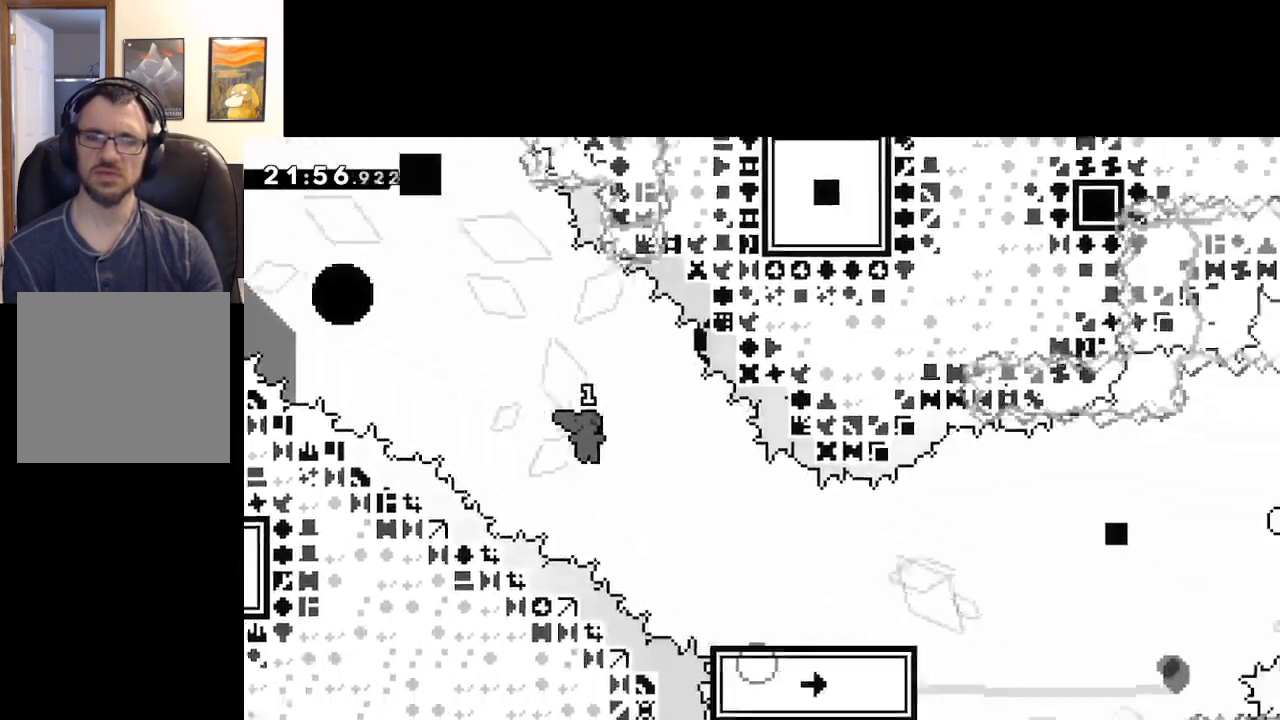
{"buttons": ["A", "X"], "left_stick": "down-right", "right_stick": "center", "events": [[267, "left_stick", "down-right"], [283, "X", "down"], [350, "L3", "down"], [417, "L3", "up"], [467, "A", "down"]]}
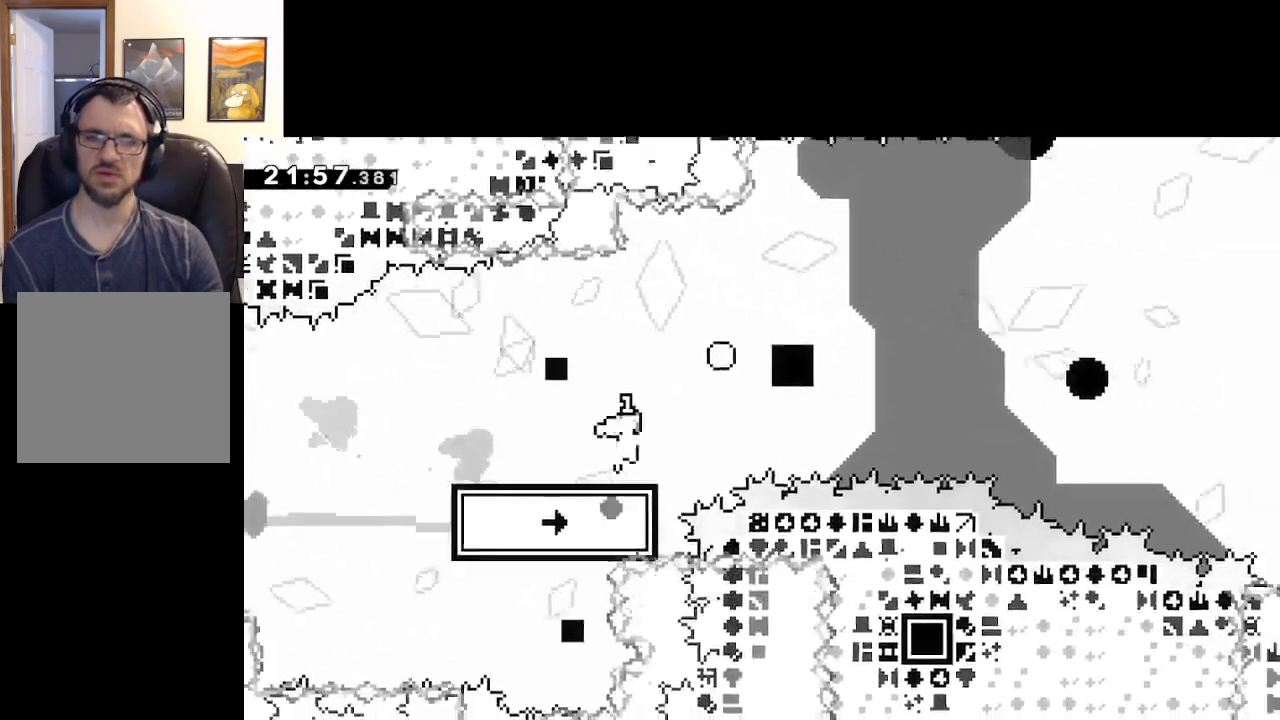
{"buttons": [], "left_stick": "right", "right_stick": "center", "events": [[100, "X", "up"], [167, "A", "up"], [417, "left_stick", "right"]]}
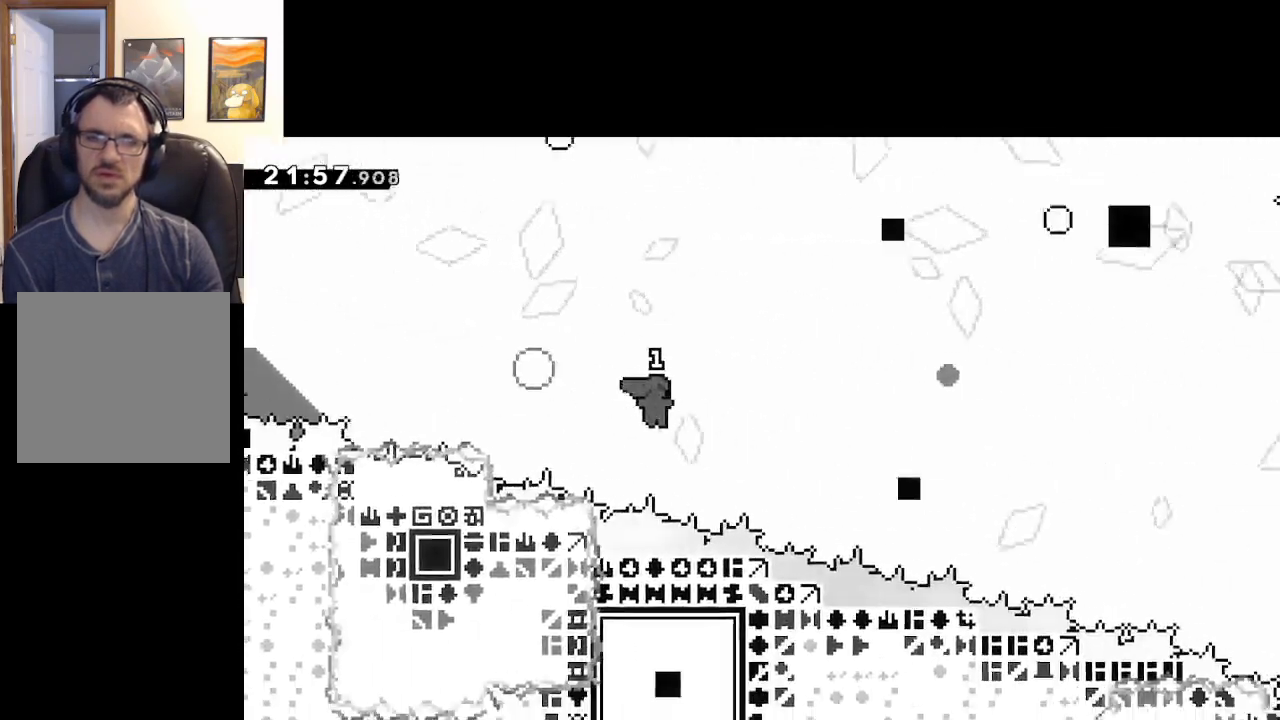
{"buttons": [], "left_stick": "right", "right_stick": "center", "events": []}
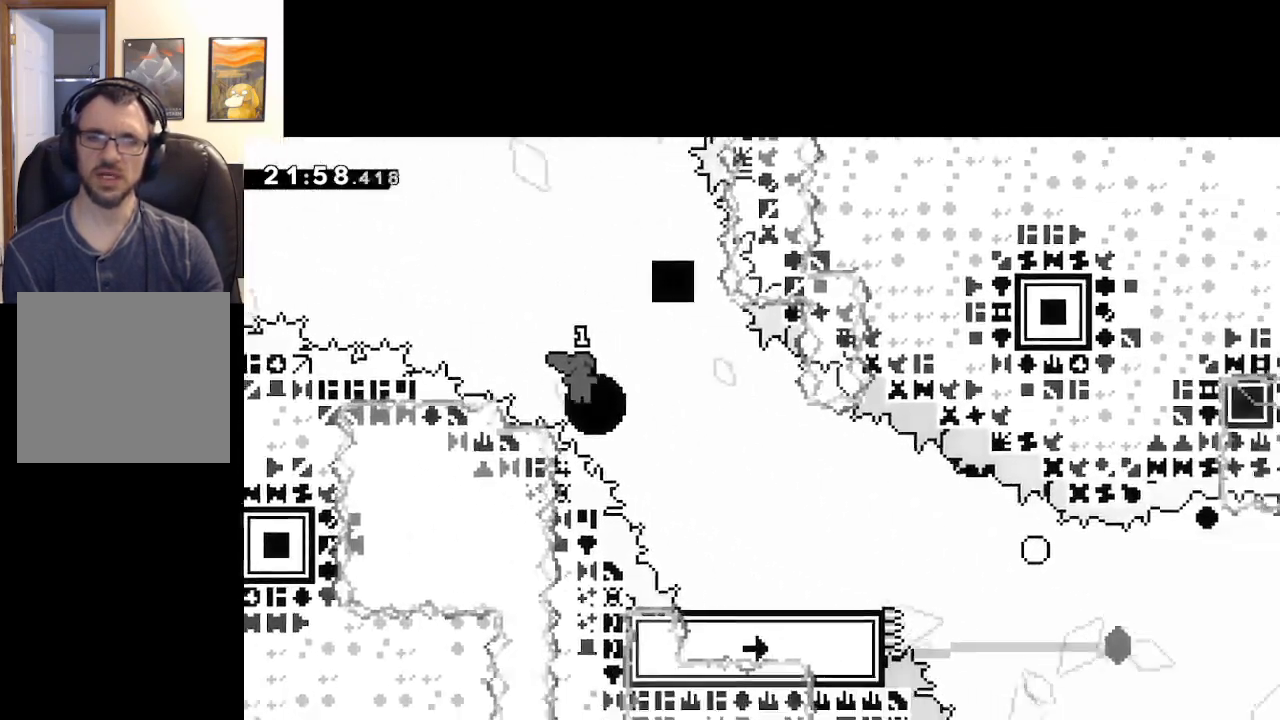
{"buttons": ["A", "X"], "left_stick": "right", "right_stick": "center", "events": [[267, "X", "down"], [267, "left_stick", "down-right"], [300, "L3", "down"], [433, "L3", "up"], [450, "A", "down"], [500, "left_stick", "right"]]}
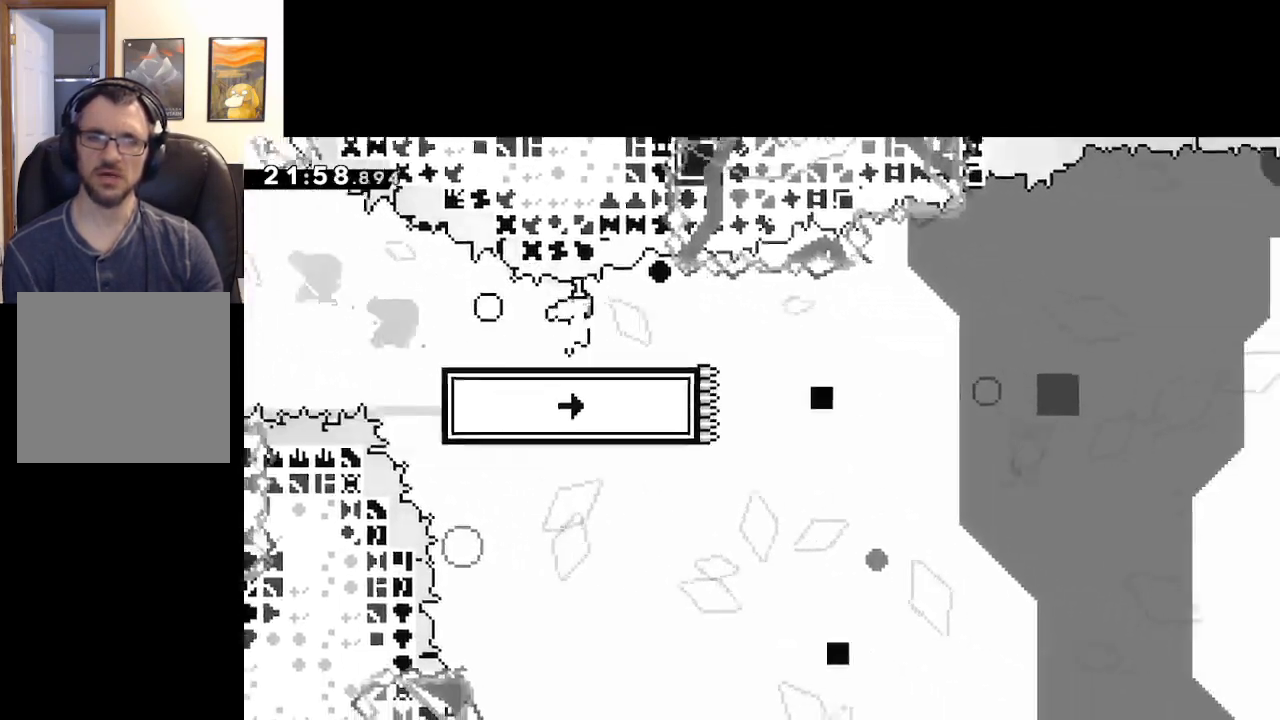
{"buttons": ["A"], "left_stick": "right", "right_stick": "center", "events": [[67, "X", "up"]]}
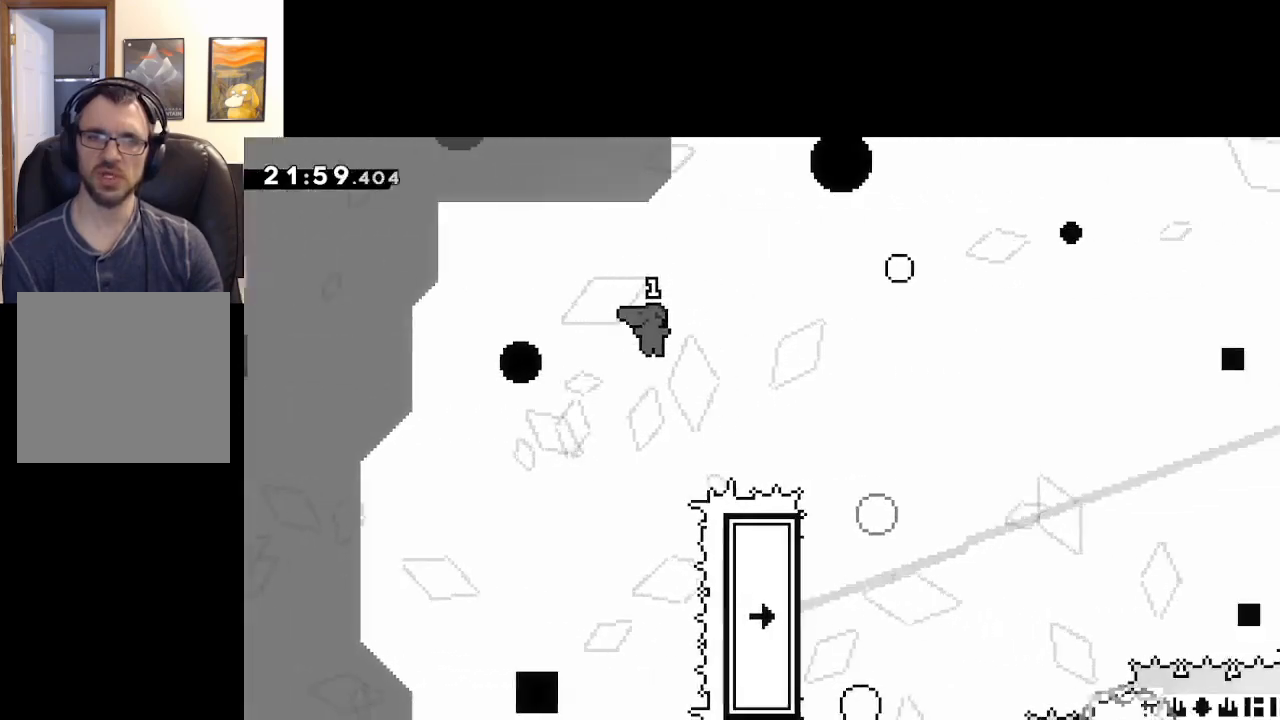
{"buttons": ["X"], "left_stick": "up", "right_stick": "center", "events": [[150, "left_stick", "left"], [217, "A", "up"], [283, "left_stick", "up"], [383, "X", "down"]]}
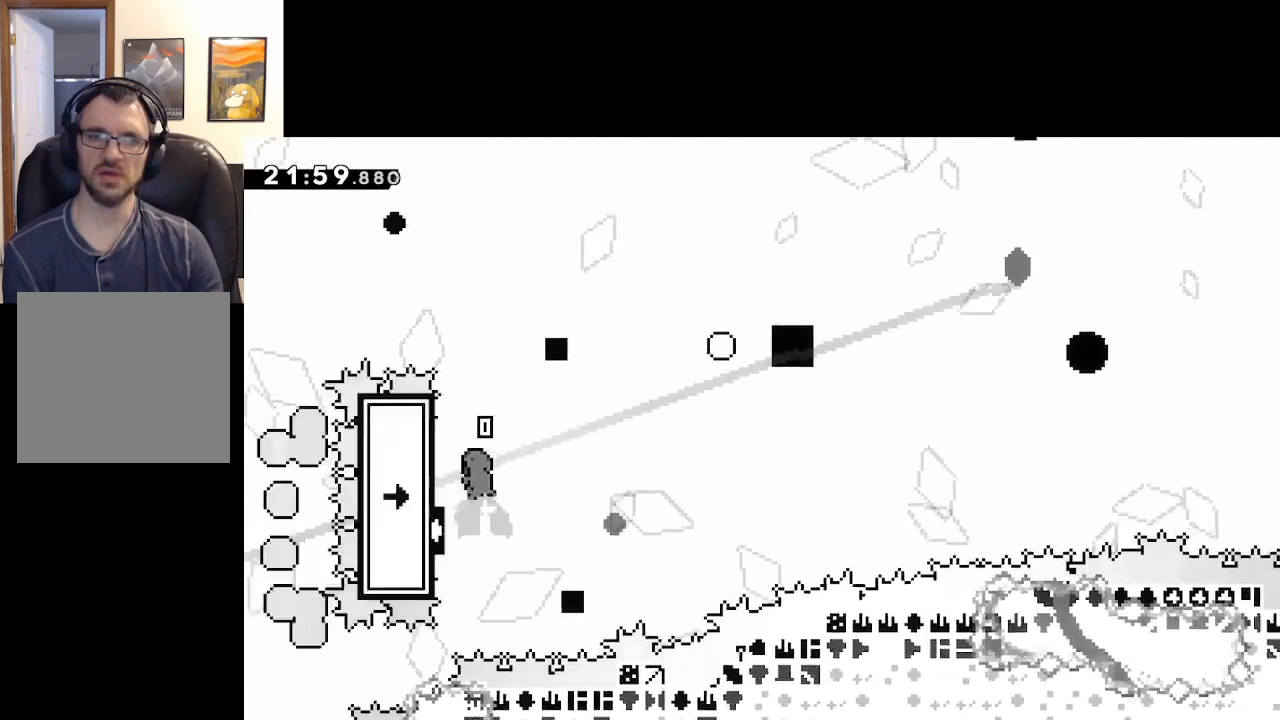
{"buttons": ["A", "X"], "left_stick": "up-right", "right_stick": "center", "events": [[83, "left_stick", "up-right"], [117, "A", "down"]]}
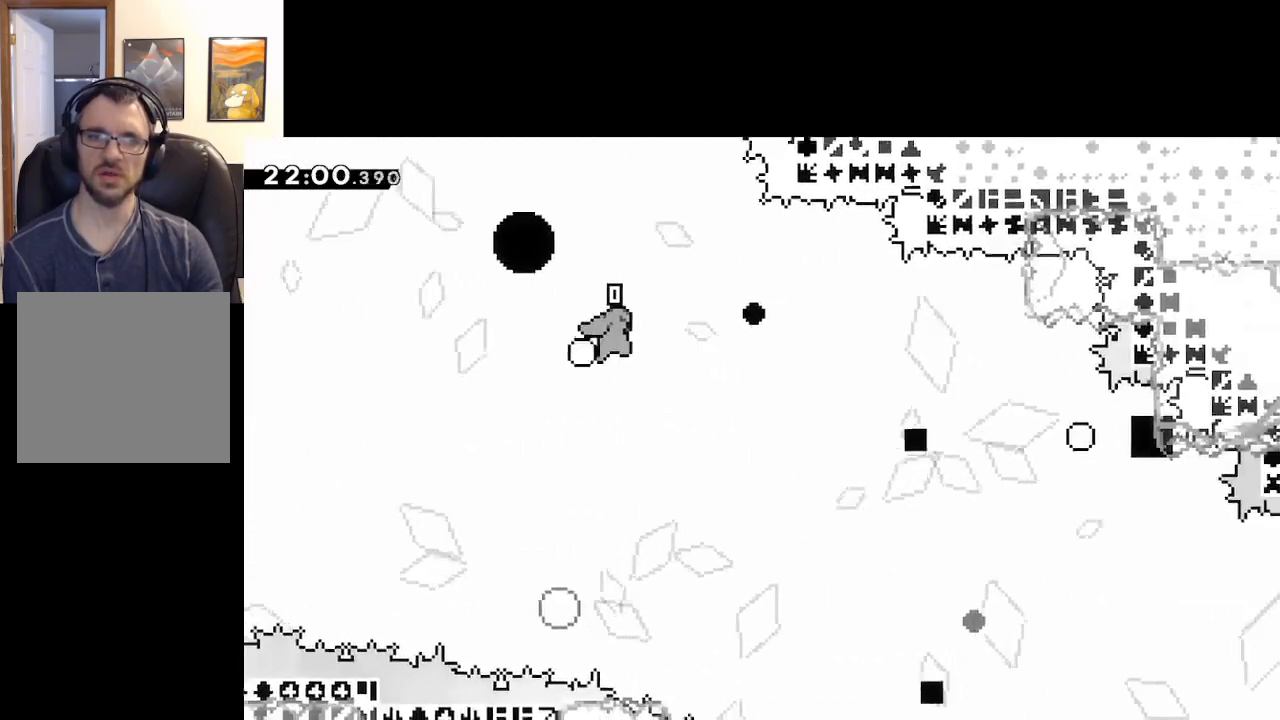
{"buttons": ["A", "X"], "left_stick": "up-right", "right_stick": "center", "events": []}
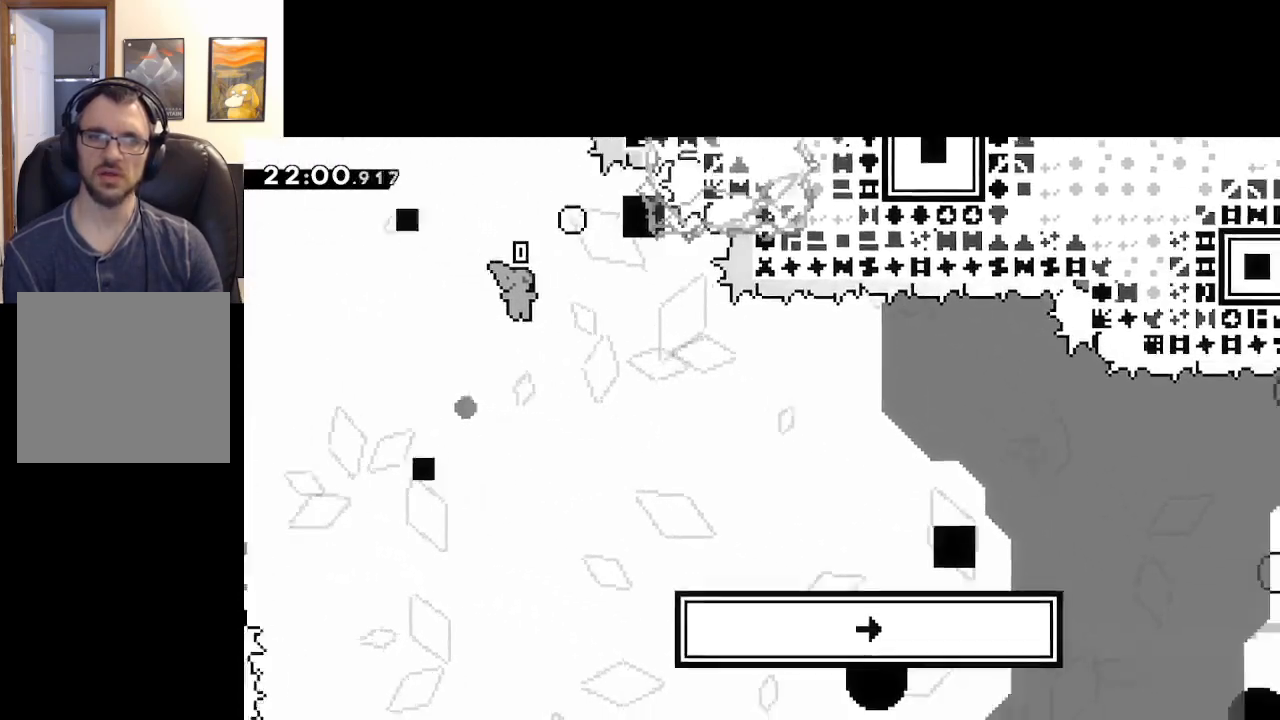
{"buttons": [], "left_stick": "center", "right_stick": "center", "events": [[300, "X", "up"], [317, "A", "up"], [367, "left_stick", "center"]]}
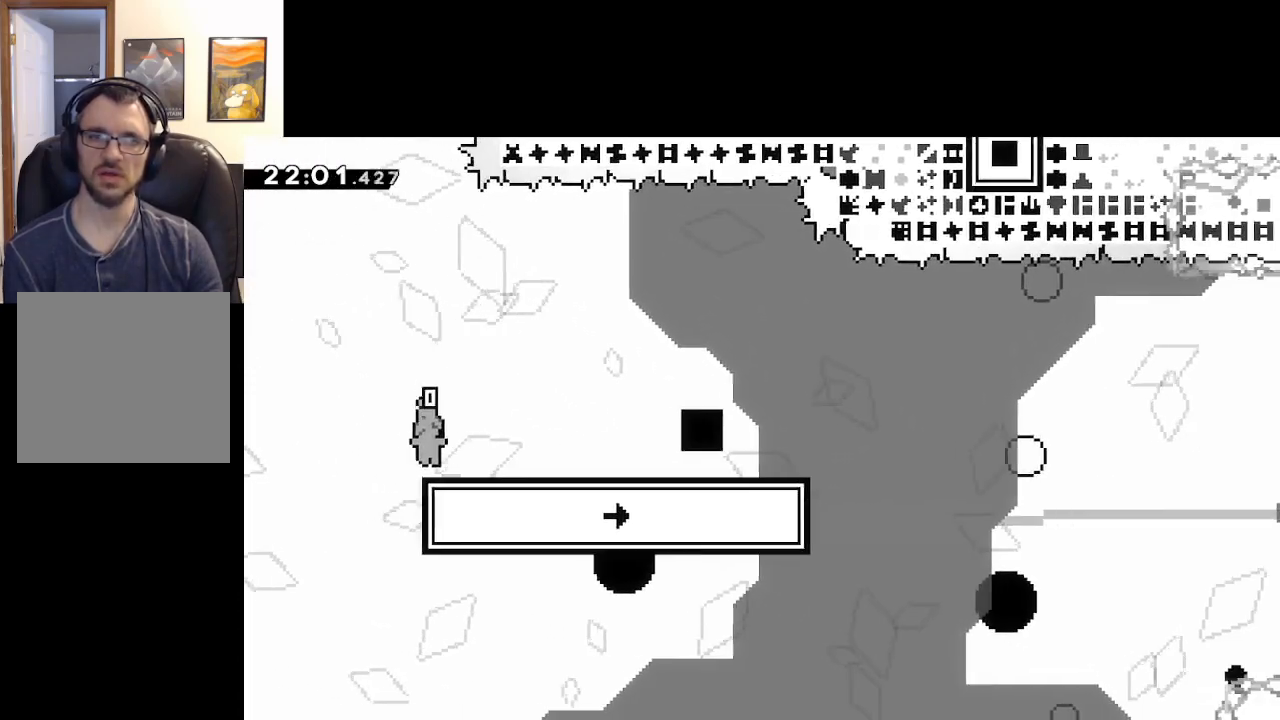
{"buttons": [], "left_stick": "center", "right_stick": "center", "events": []}
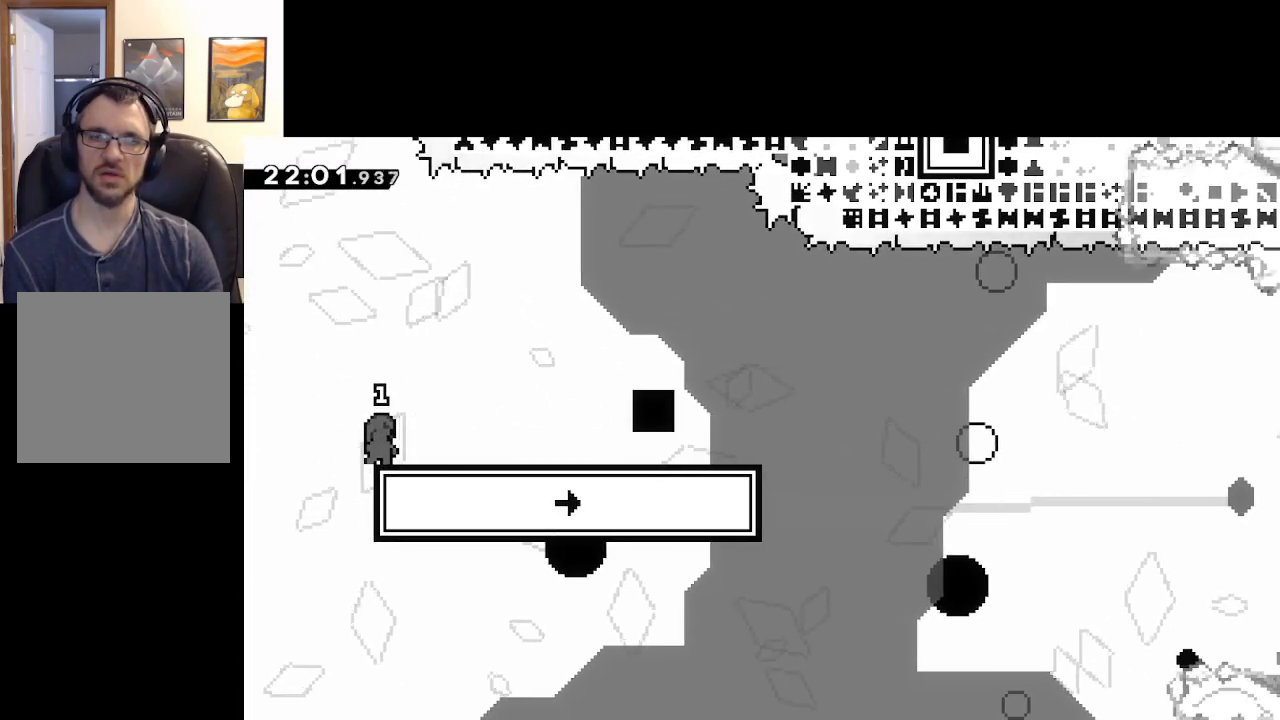
{"buttons": [], "left_stick": "center", "right_stick": "center", "events": []}
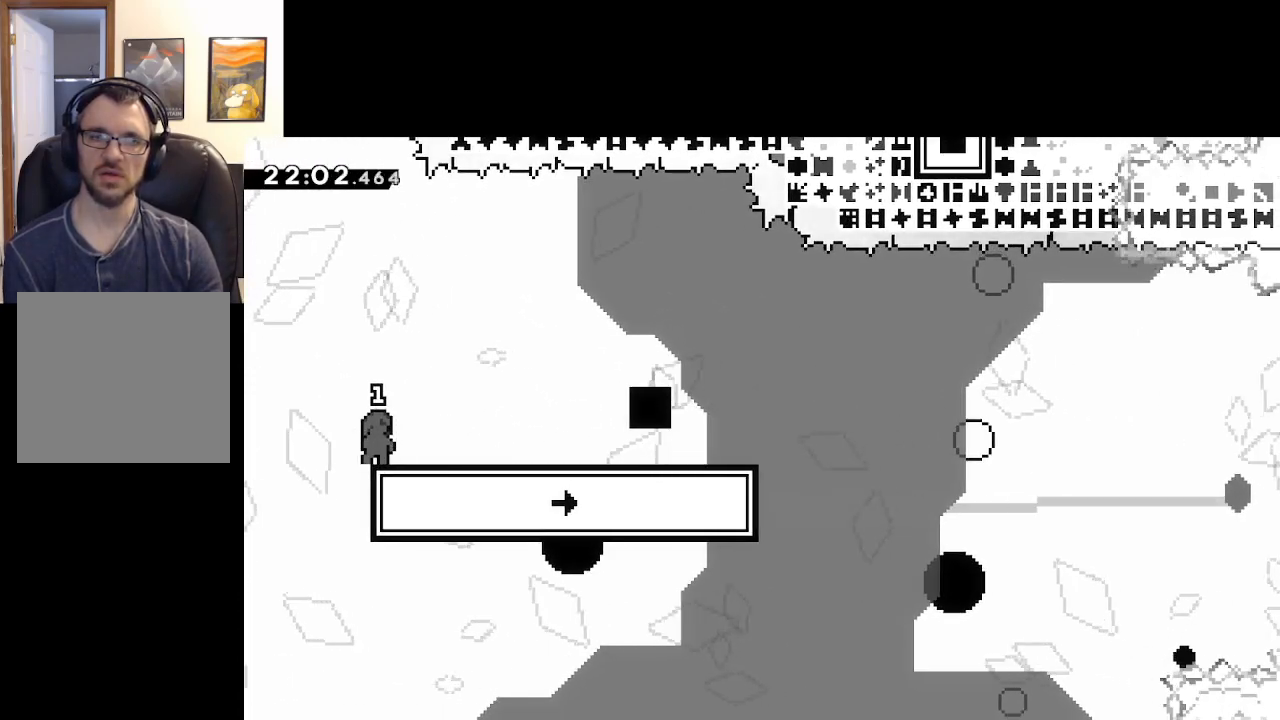
{"buttons": [], "left_stick": "down-right", "right_stick": "center", "events": [[117, "left_stick", "down-right"], [150, "X", "down"], [217, "L3", "down"], [250, "A", "down"], [350, "L3", "up"], [350, "X", "up"], [383, "A", "up"]]}
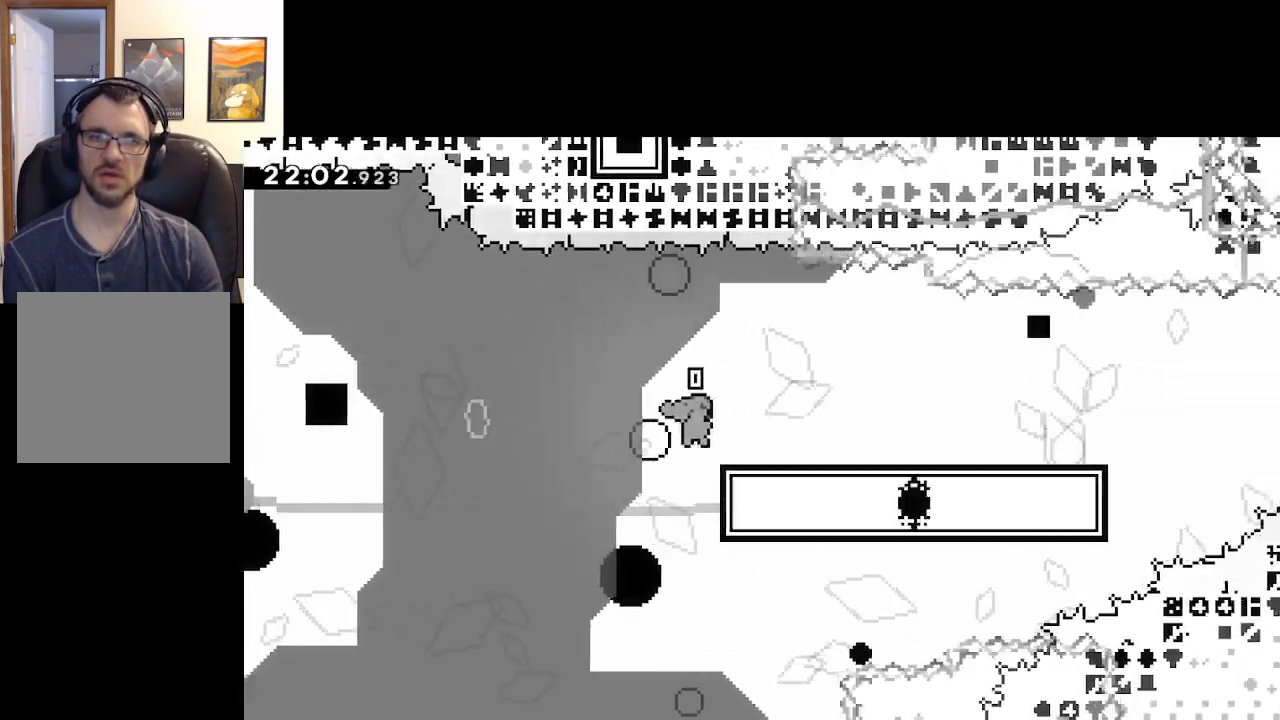
{"buttons": ["A"], "left_stick": "right", "right_stick": "center", "events": [[83, "A", "down"], [417, "left_stick", "right"]]}
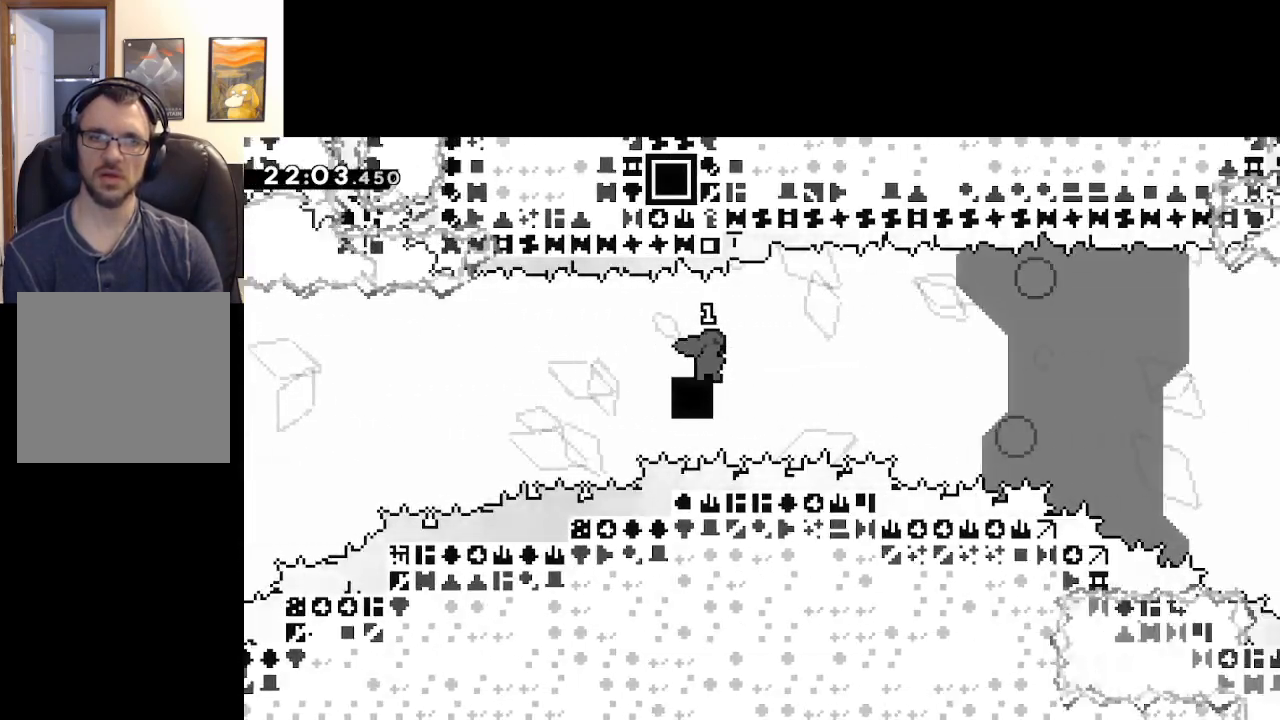
{"buttons": ["A", "X"], "left_stick": "right", "right_stick": "center", "events": [[333, "X", "down"]]}
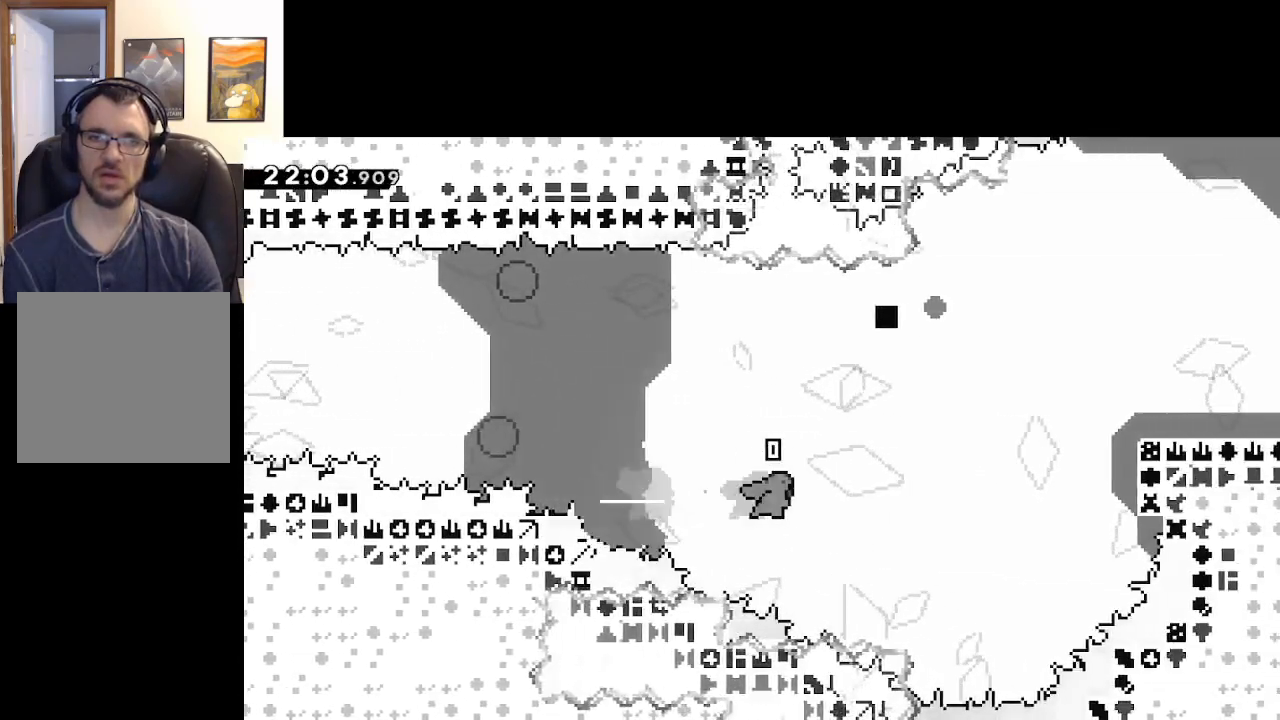
{"buttons": [], "left_stick": "up-right", "right_stick": "center", "events": [[317, "X", "up"], [367, "left_stick", "up-right"], [400, "A", "up"]]}
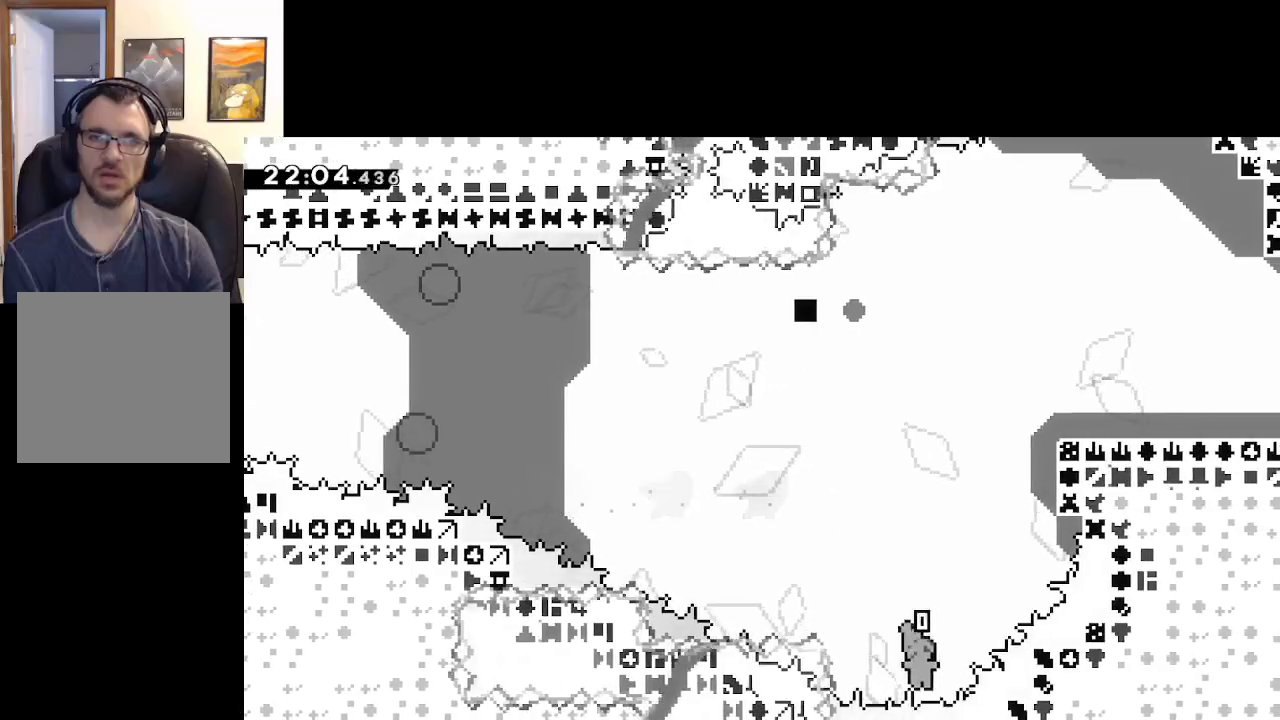
{"buttons": [], "left_stick": "center", "right_stick": "center", "events": [[17, "A", "down"], [17, "left_stick", "center"], [117, "A", "up"], [217, "A", "down"], [300, "A", "up"], [383, "A", "down"], [450, "A", "up"]]}
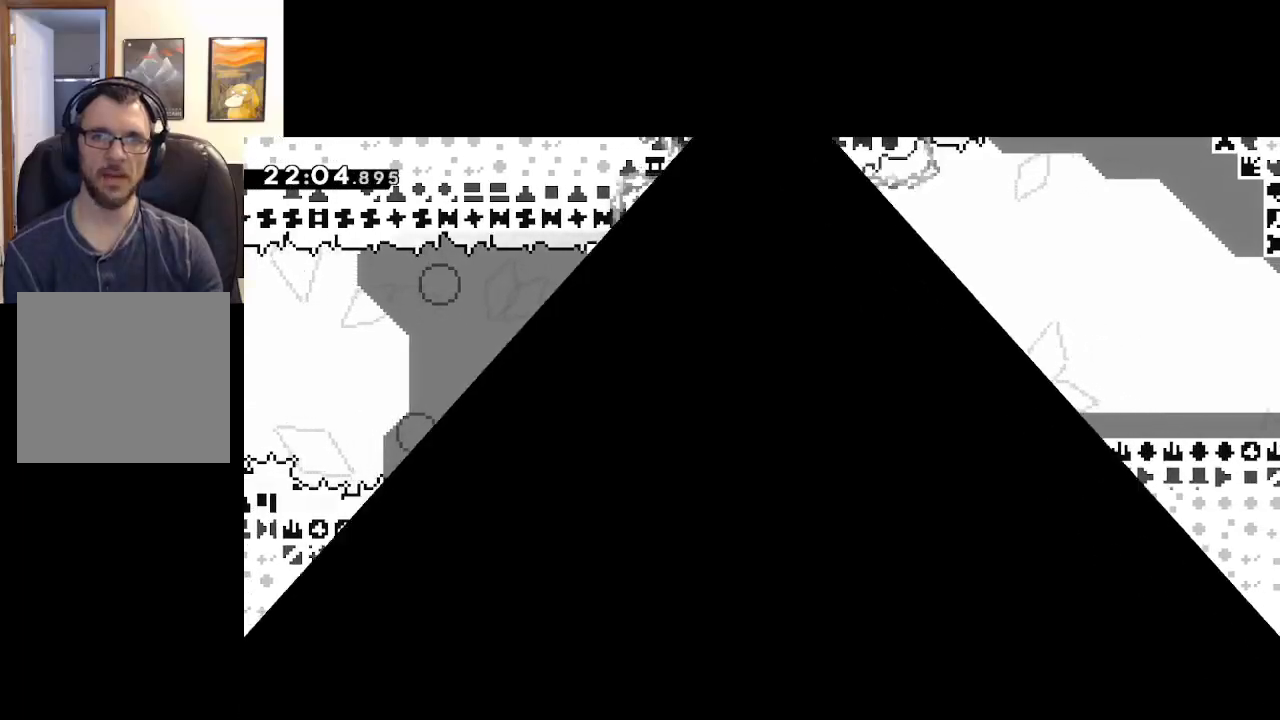
{"buttons": [], "left_stick": "center", "right_stick": "center", "events": [[33, "A", "down"], [133, "A", "up"], [317, "A", "down"], [467, "A", "up"]]}
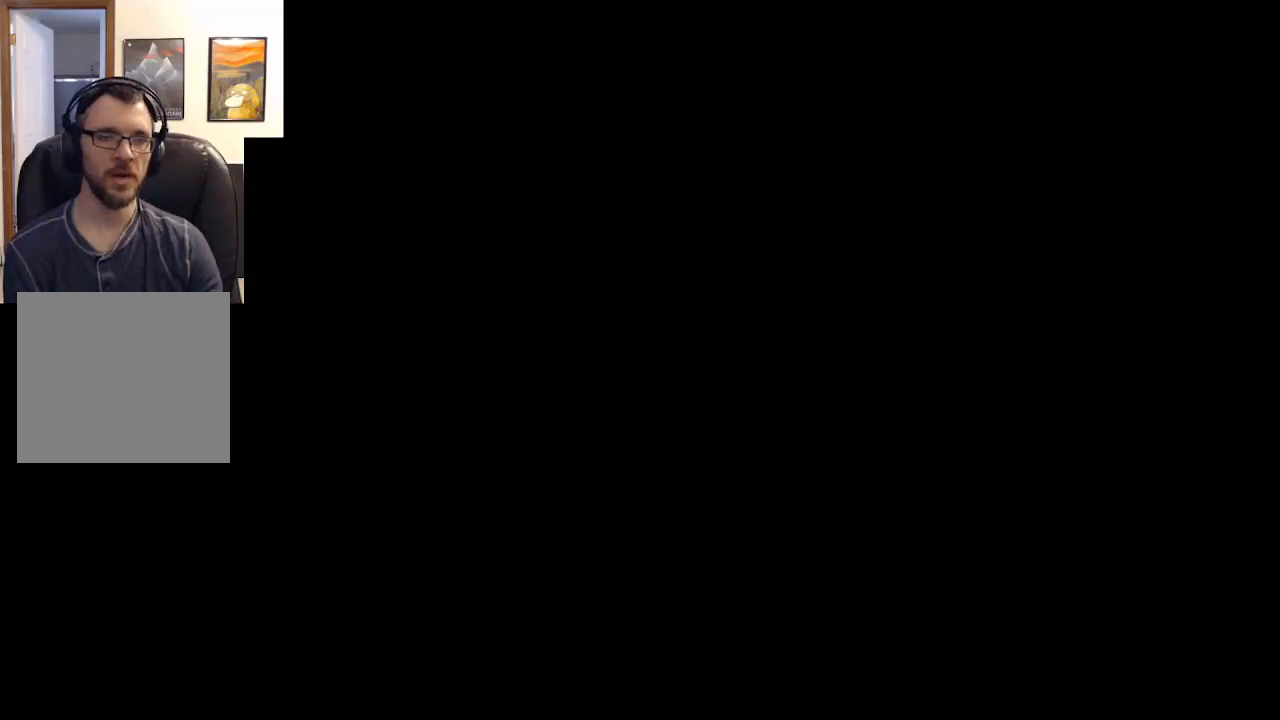
{"buttons": ["X"], "left_stick": "down-right", "right_stick": "center", "events": [[400, "left_stick", "down-right"], [467, "X", "down"]]}
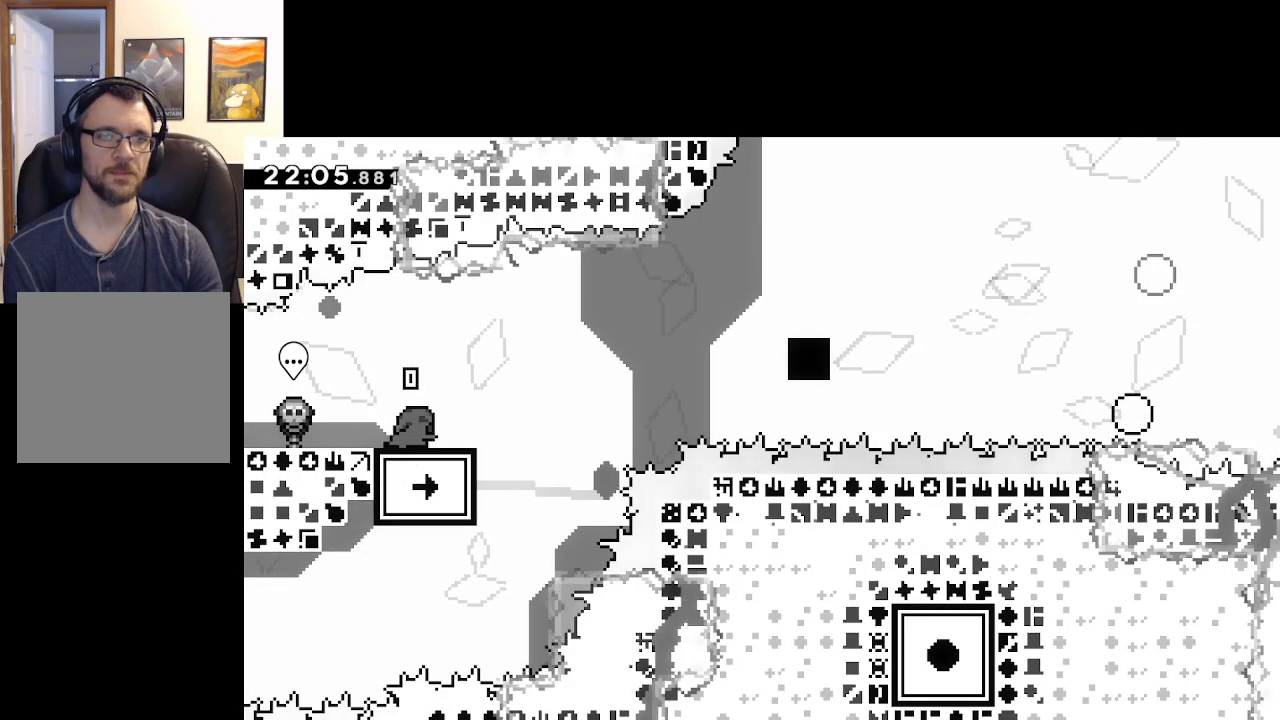
{"buttons": ["A"], "left_stick": "right", "right_stick": "center", "events": [[50, "L3", "down"], [150, "A", "down"], [167, "L3", "up"], [250, "left_stick", "right"], [350, "X", "up"]]}
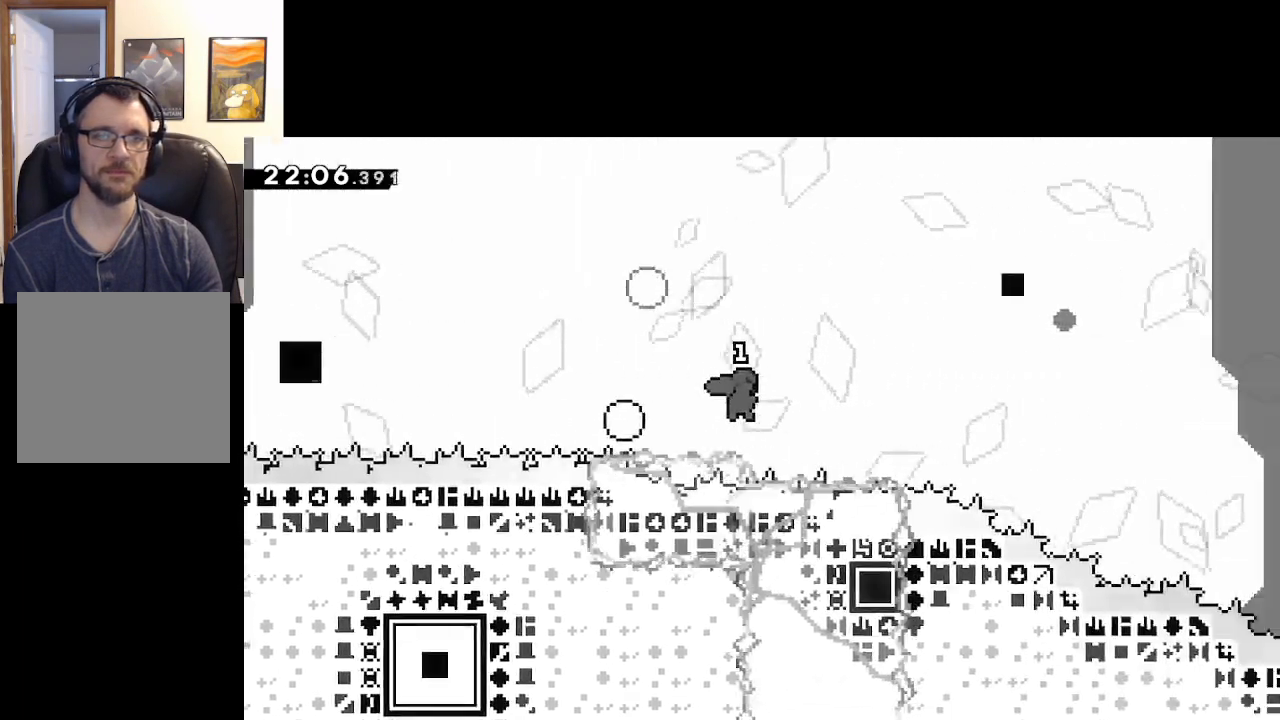
{"buttons": [], "left_stick": "right", "right_stick": "center", "events": [[317, "A", "up"]]}
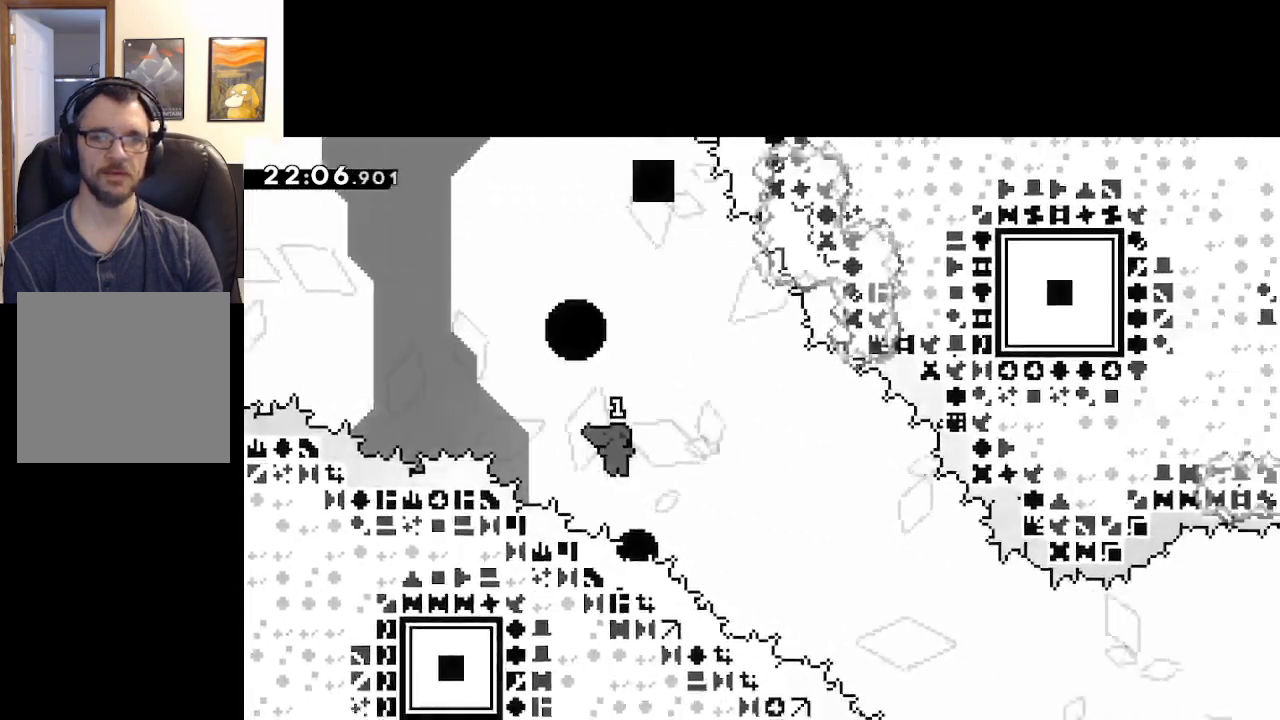
{"buttons": ["X"], "left_stick": "down-right", "right_stick": "center", "events": [[383, "left_stick", "down-right"], [400, "X", "down"]]}
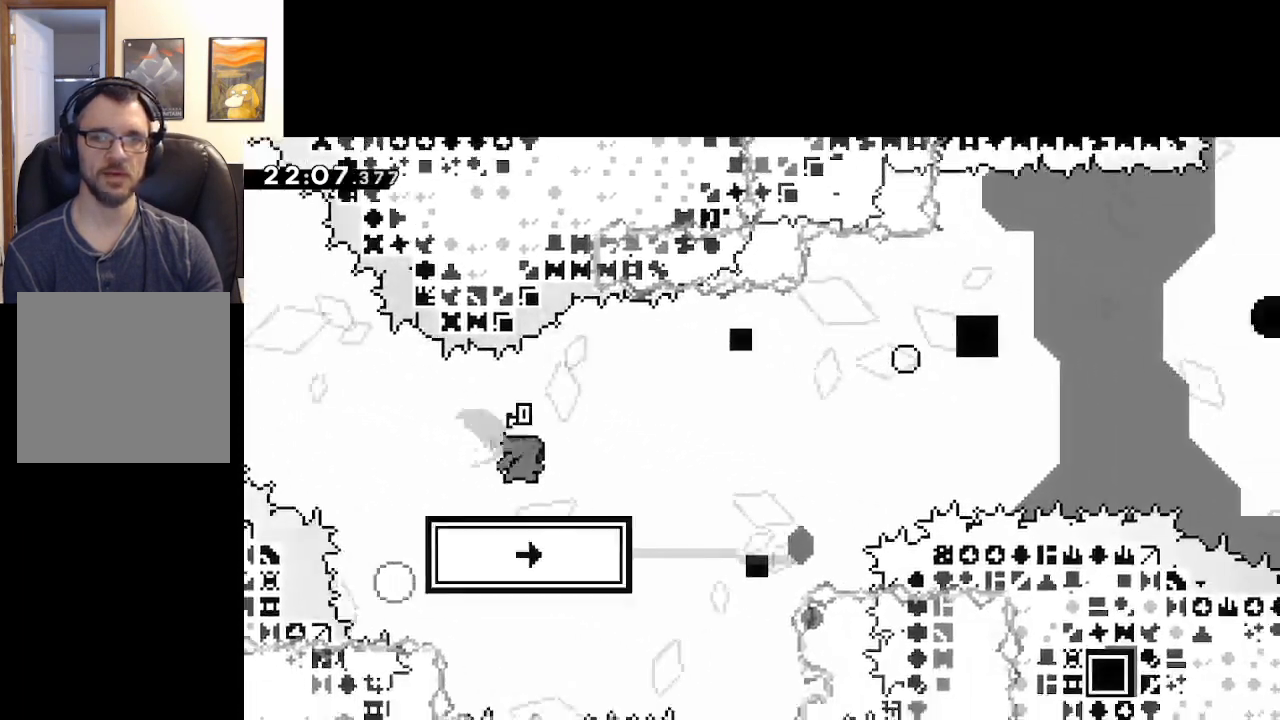
{"buttons": ["A"], "left_stick": "right", "right_stick": "center", "events": [[83, "A", "down"], [317, "X", "up"], [350, "left_stick", "right"]]}
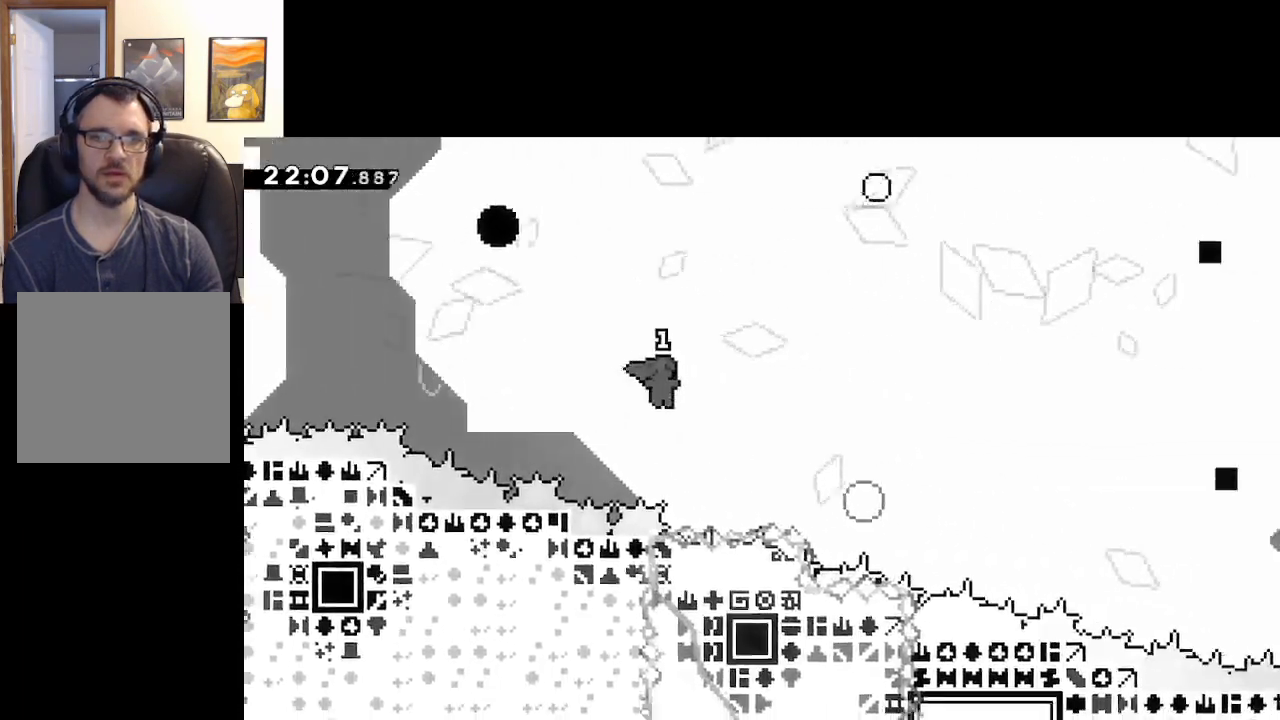
{"buttons": [], "left_stick": "right", "right_stick": "center", "events": [[383, "A", "up"]]}
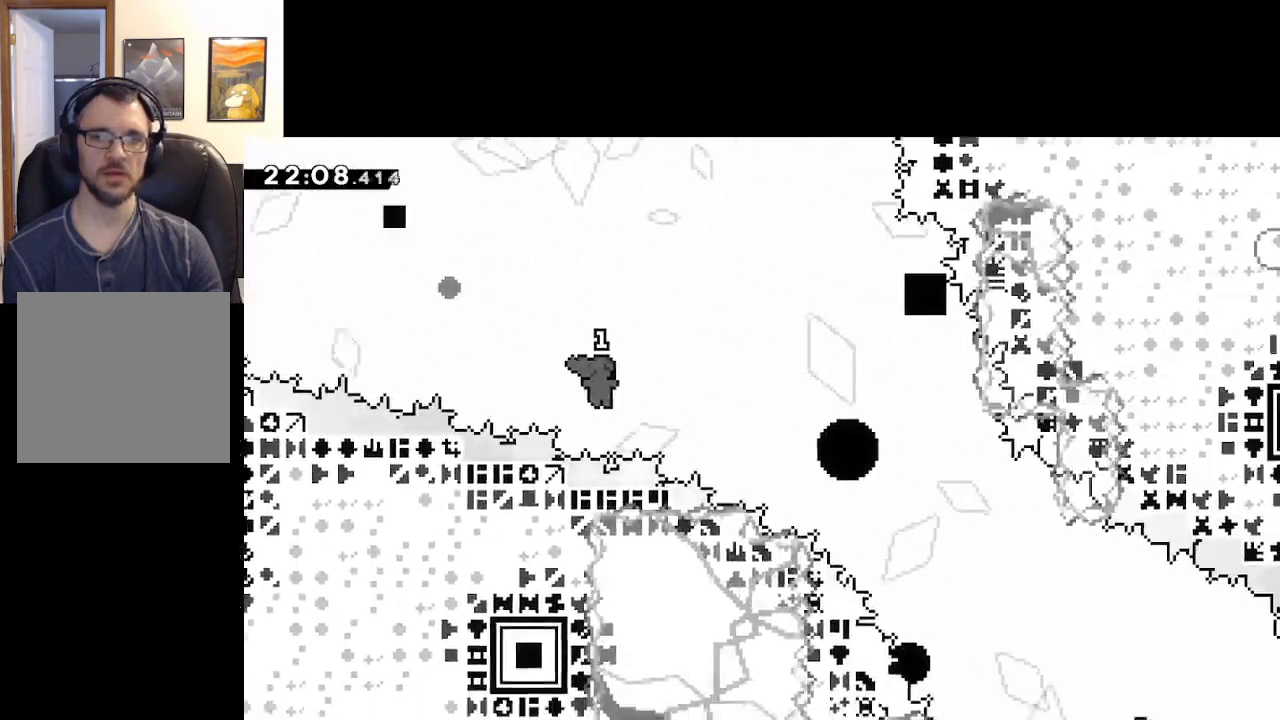
{"buttons": ["X"], "left_stick": "down-right", "right_stick": "center", "events": [[450, "left_stick", "down-right"], [483, "X", "down"]]}
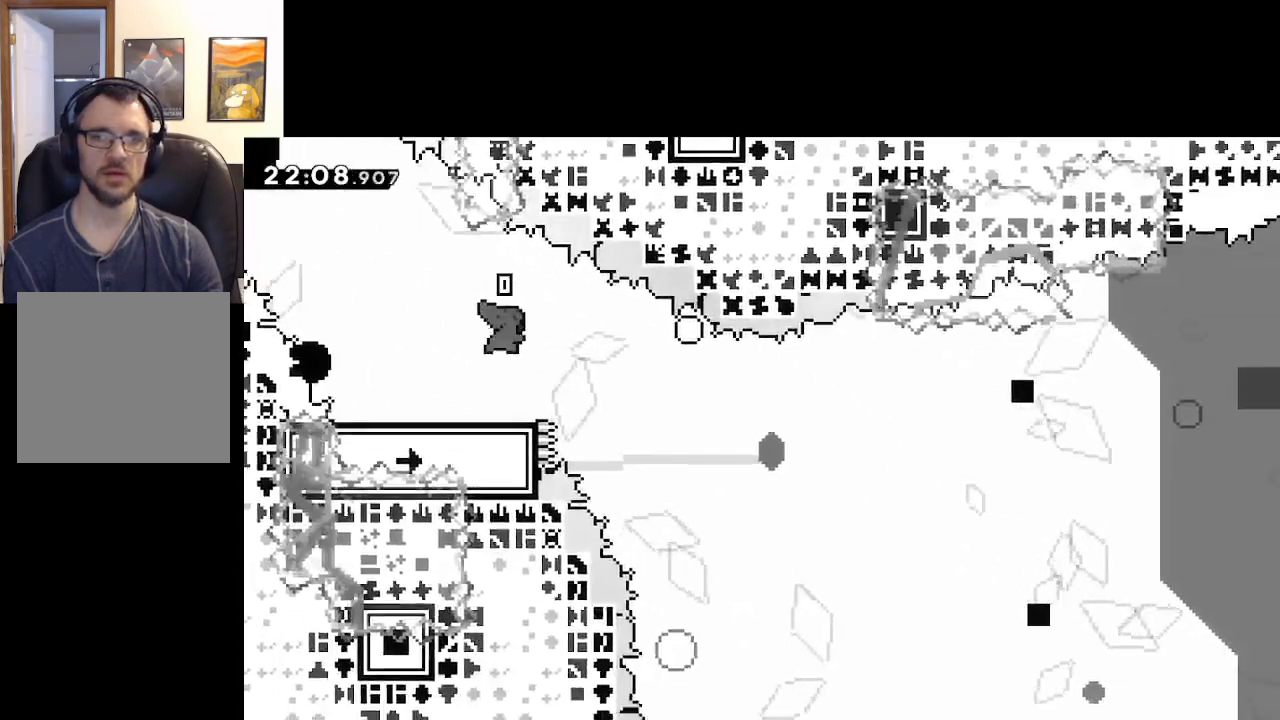
{"buttons": ["A"], "left_stick": "right", "right_stick": "center", "events": [[33, "L3", "down"], [167, "A", "down"], [167, "L3", "up"], [267, "left_stick", "right"], [367, "X", "up"]]}
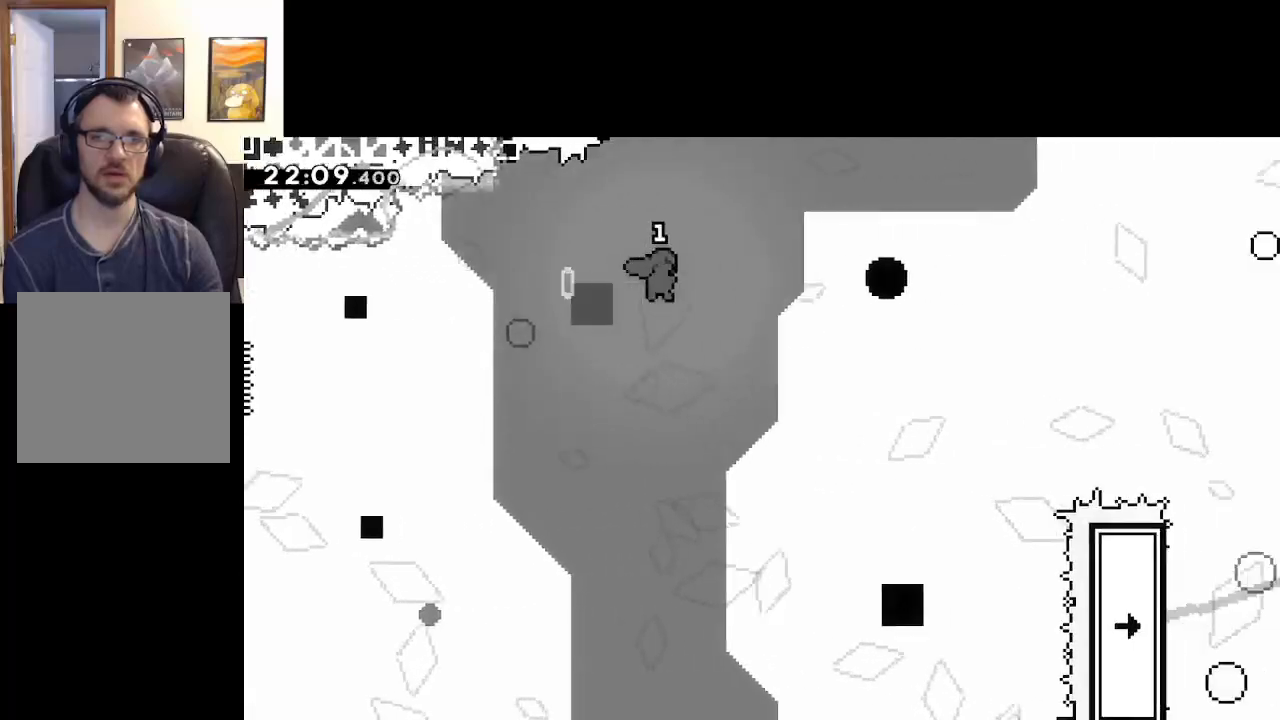
{"buttons": ["A"], "left_stick": "right", "right_stick": "center", "events": []}
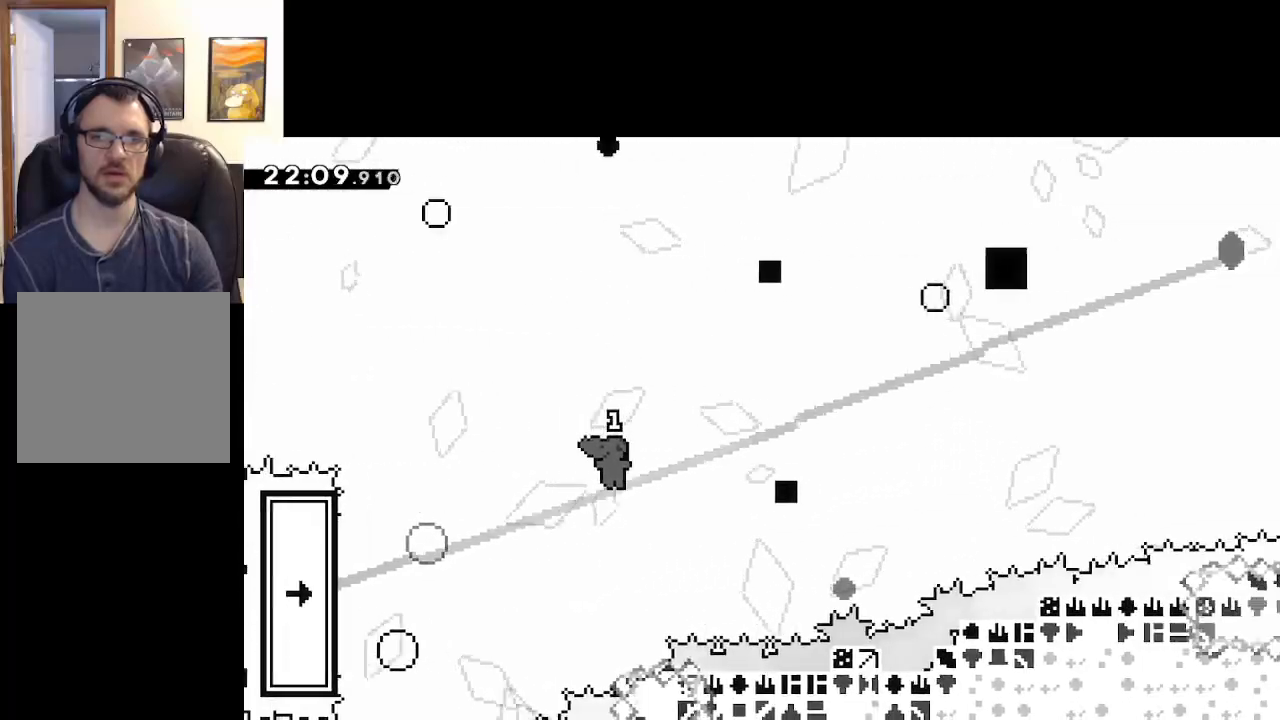
{"buttons": ["A", "X"], "left_stick": "up-right", "right_stick": "center", "events": [[33, "A", "up"], [117, "X", "down"], [117, "left_stick", "up"], [317, "left_stick", "up-right"], [383, "A", "down"]]}
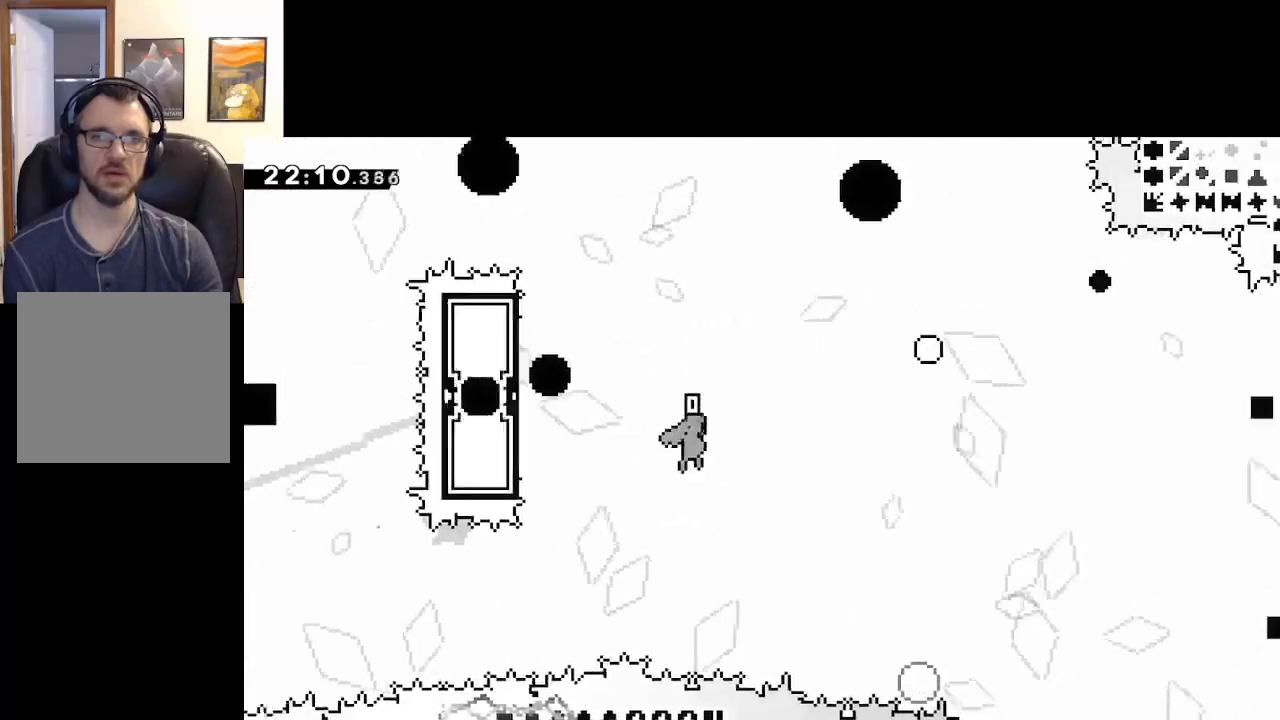
{"buttons": ["A", "X"], "left_stick": "up-right", "right_stick": "center", "events": []}